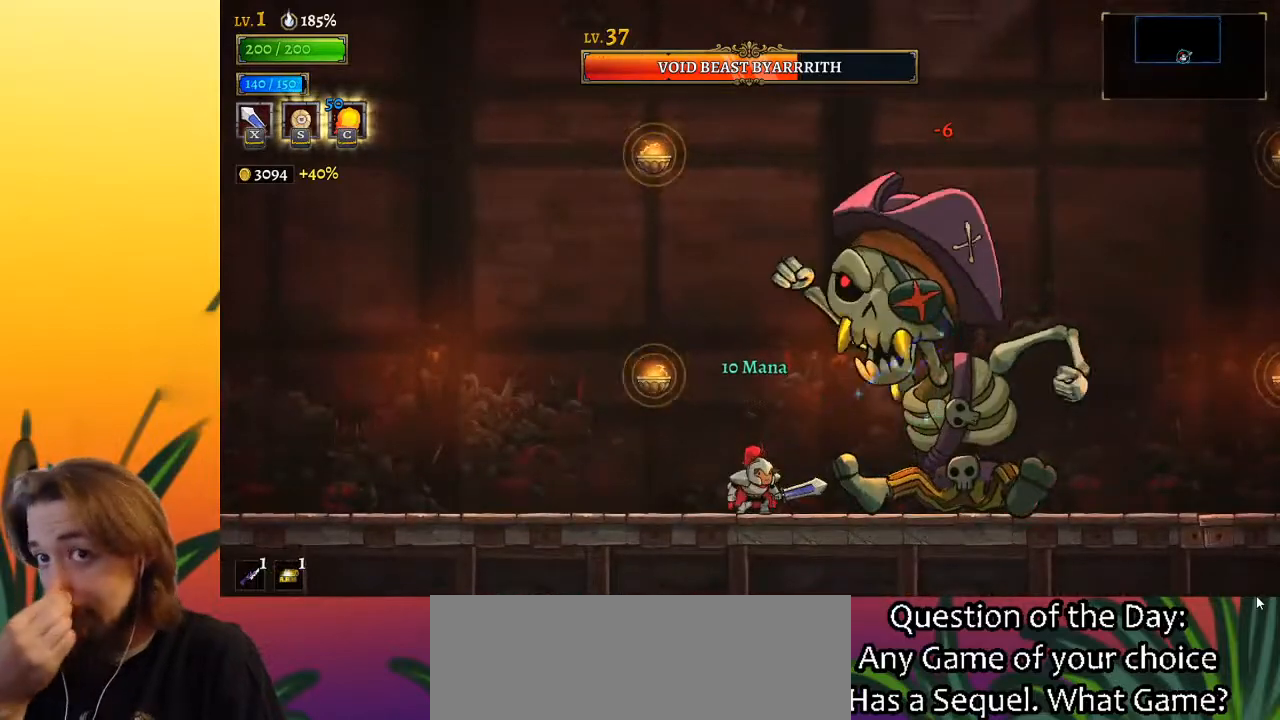
Gameplay with keyboard; each line is a JSON object with the keys held at the frame after it. "events" lists presses ("down") and releases ("up") of "a", "c", "d", "down", "left", "right", "s", "up", "x" and "z" between this image and that frame as [ms after this image, input, new state], when the widget could be followed in between. No other keys are recorded. Mouse input is not recorded.
{"keys": [], "events": [[17, "x", "up"], [367, "x", "down"], [467, "x", "up"]]}
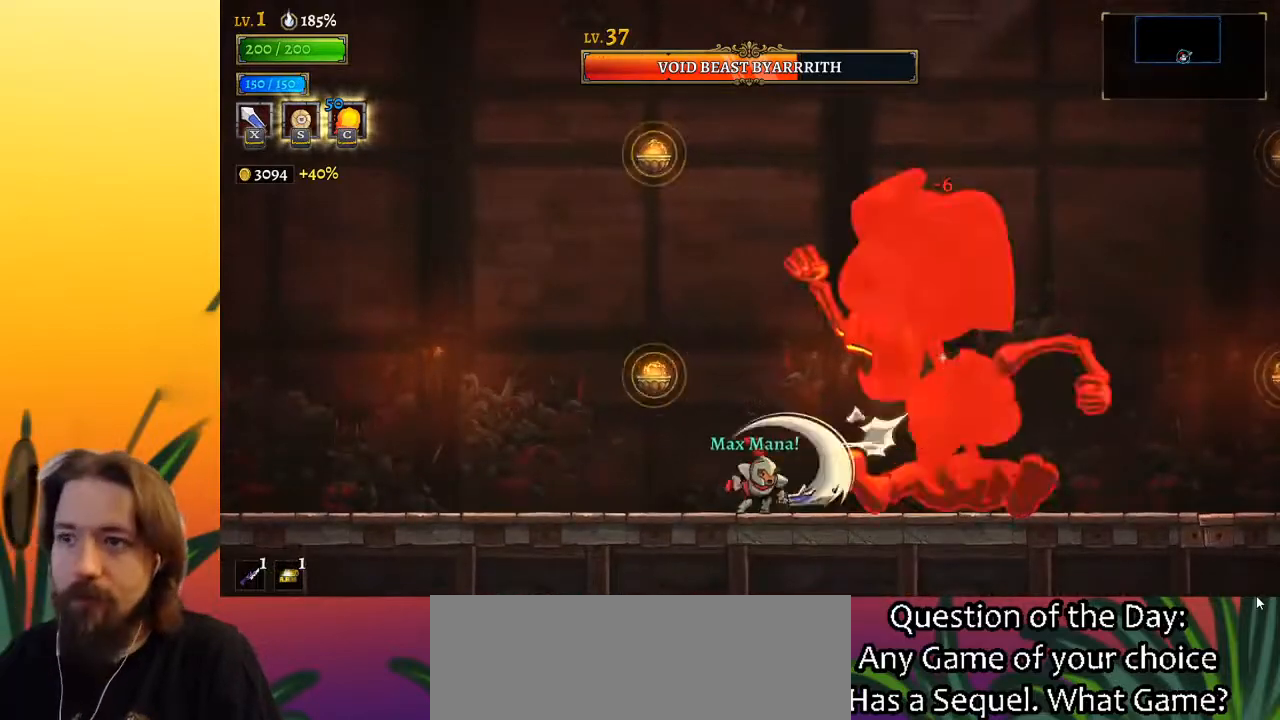
{"keys": [], "events": [[333, "x", "down"], [433, "x", "up"]]}
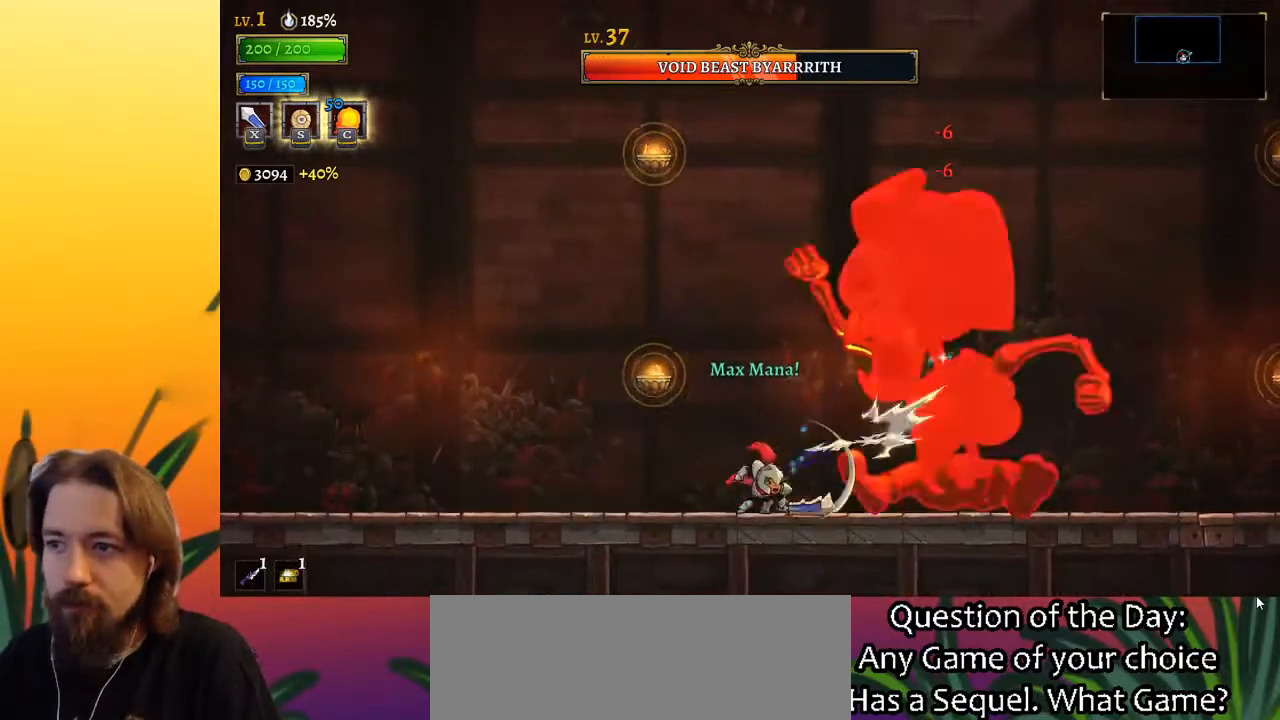
{"keys": [], "events": [[250, "x", "down"], [400, "x", "up"]]}
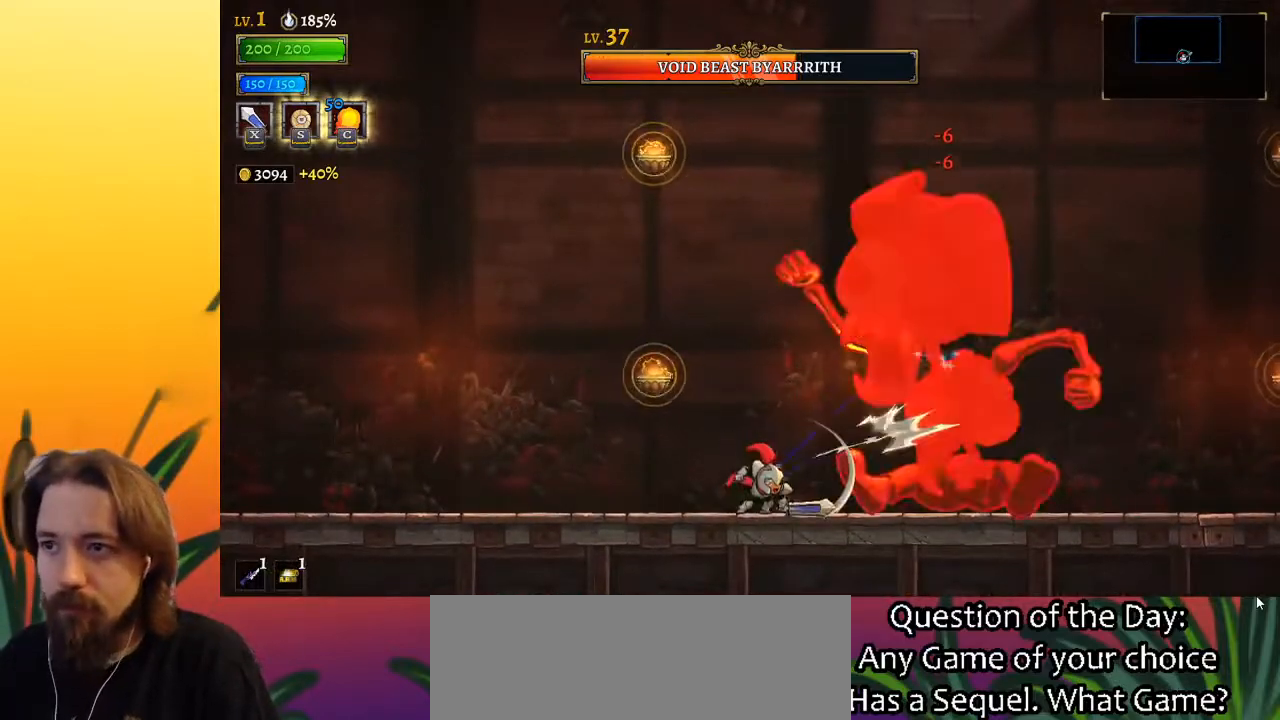
{"keys": [], "events": [[267, "x", "down"], [367, "x", "up"]]}
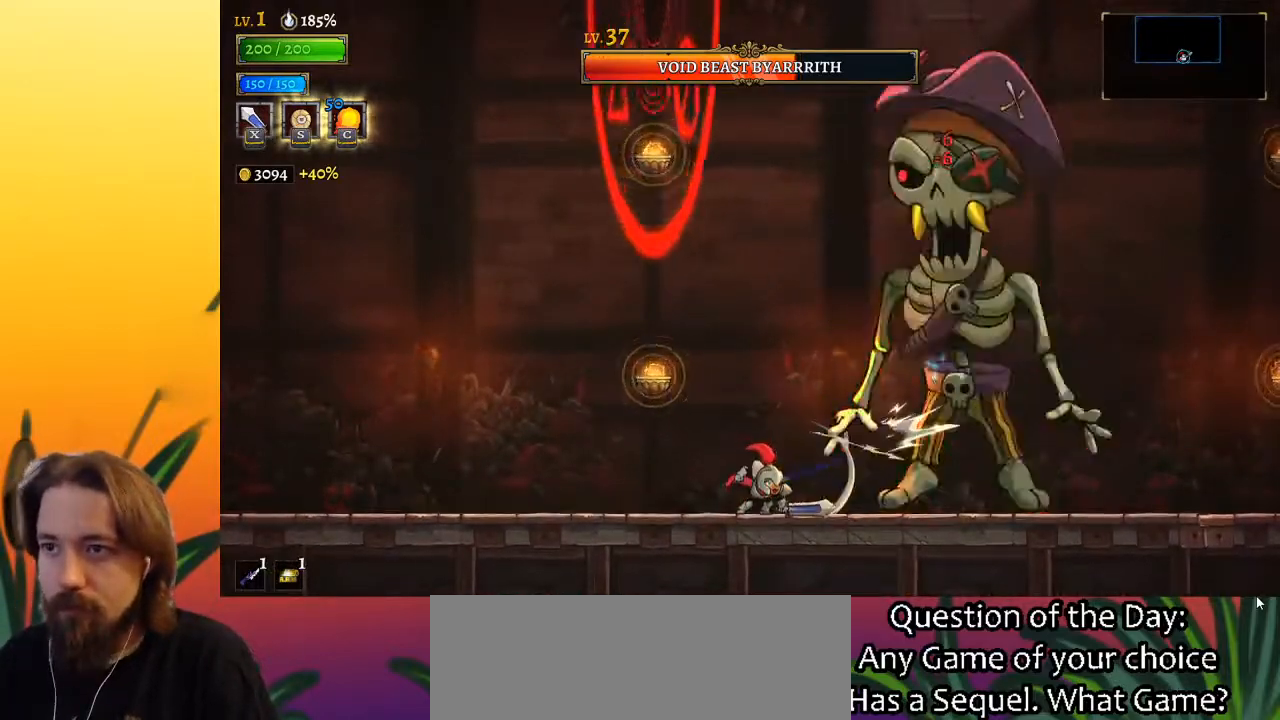
{"keys": [], "events": [[200, "right", "down"], [233, "x", "down"], [283, "right", "up"], [333, "x", "up"]]}
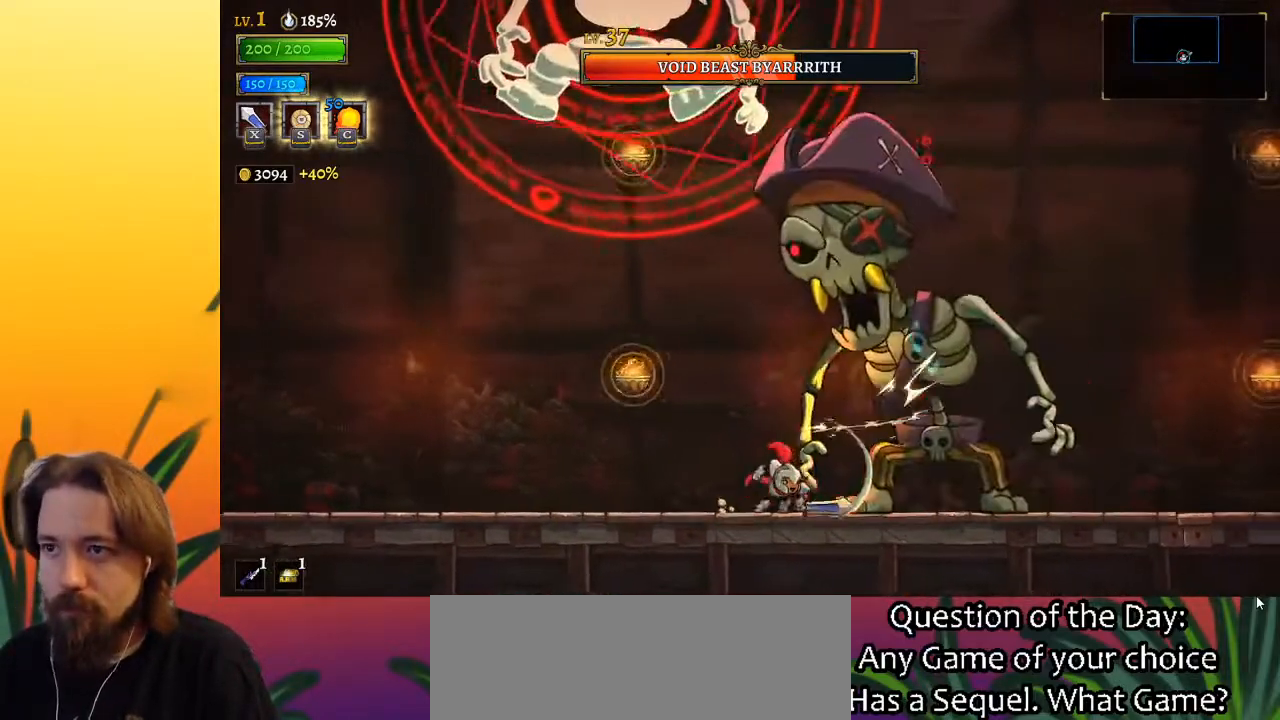
{"keys": [], "events": [[217, "x", "down"], [333, "x", "up"]]}
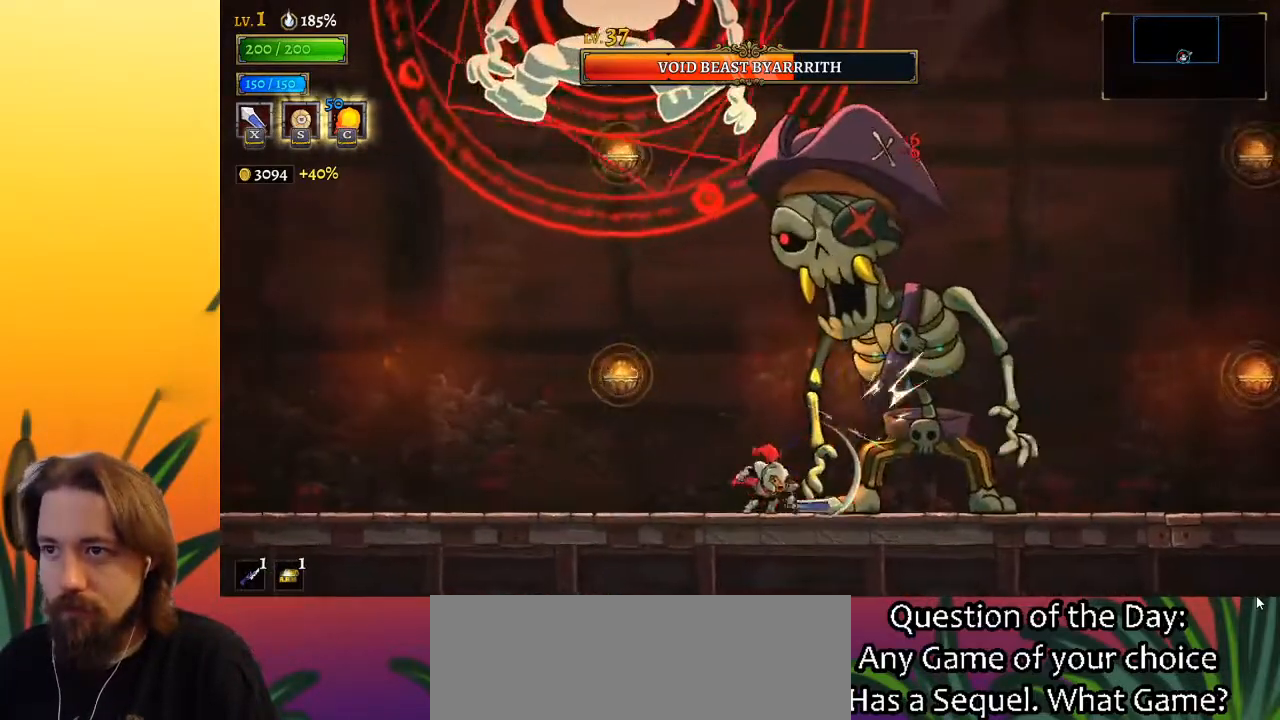
{"keys": [], "events": [[217, "x", "down"], [317, "x", "up"]]}
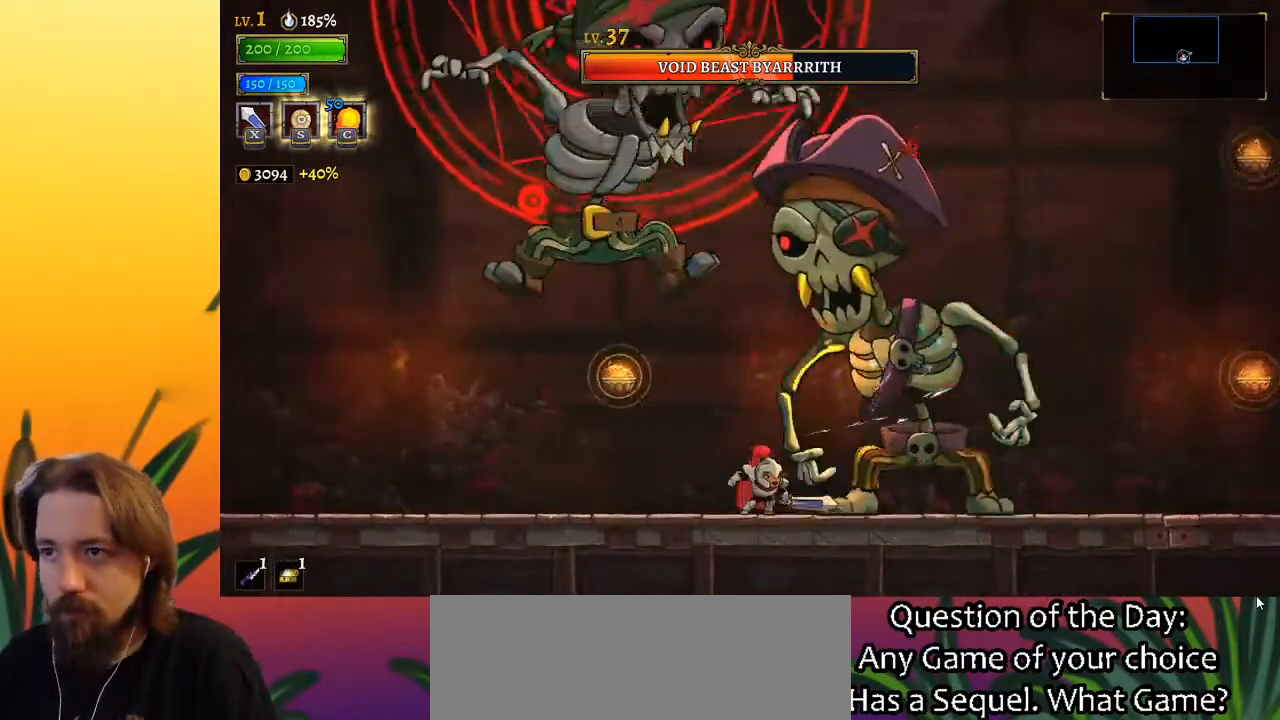
{"keys": [], "events": [[133, "x", "down"], [283, "c", "down"], [283, "x", "up"], [433, "c", "up"]]}
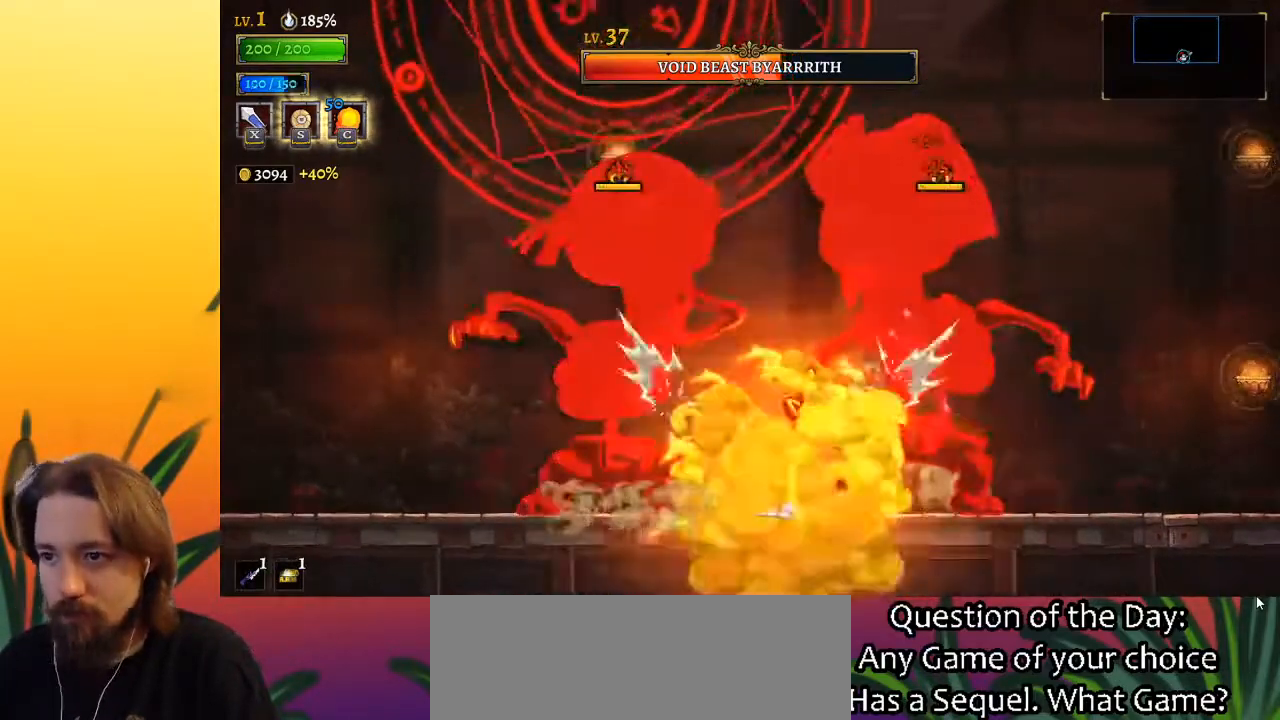
{"keys": [], "events": [[267, "x", "down"], [350, "right", "down"], [350, "x", "up"], [417, "right", "up"]]}
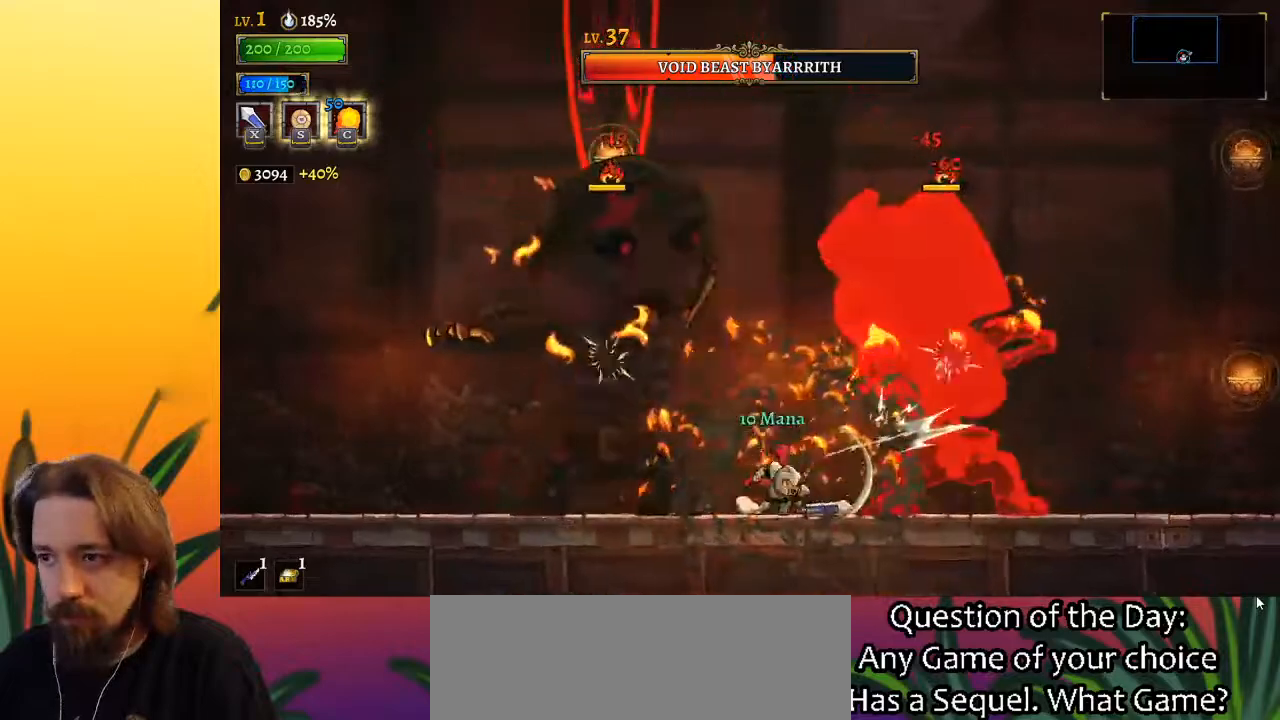
{"keys": [], "events": [[300, "x", "down"], [383, "x", "up"]]}
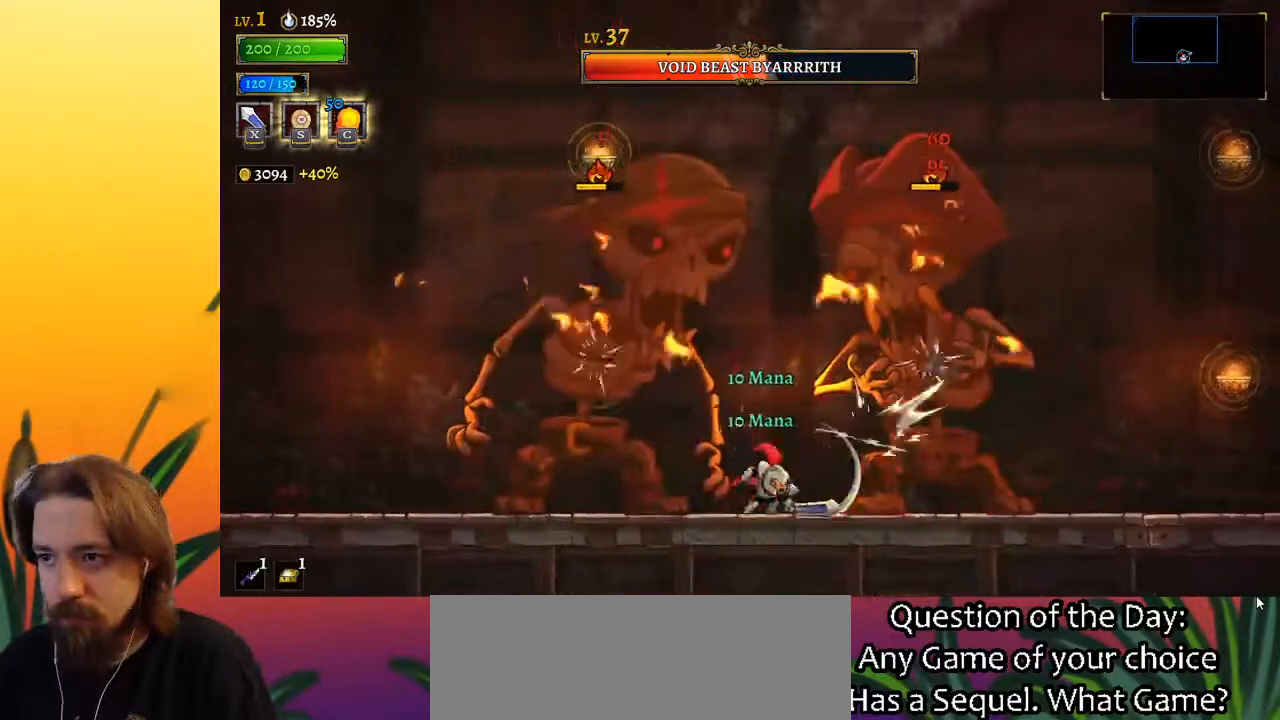
{"keys": [], "events": [[83, "z", "down"], [317, "down", "down"], [417, "down", "up"], [467, "z", "up"]]}
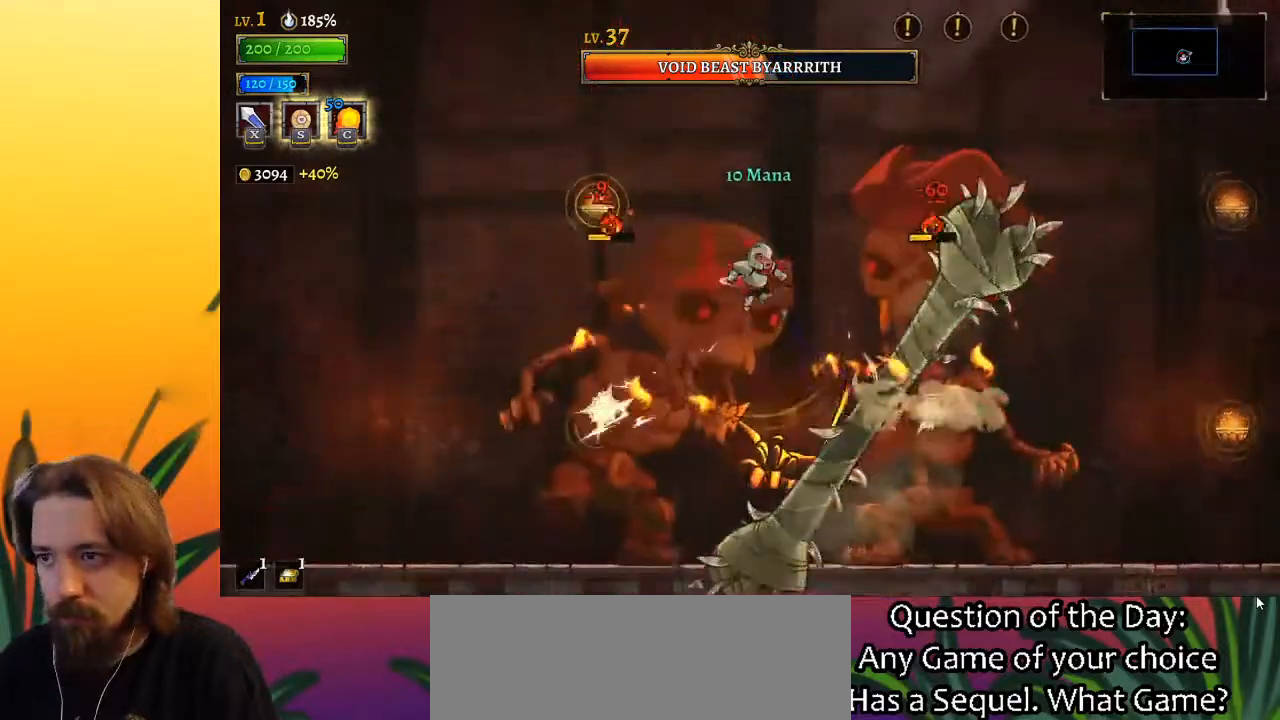
{"keys": [], "events": [[100, "x", "down"], [200, "right", "down"], [200, "x", "up"], [333, "right", "up"]]}
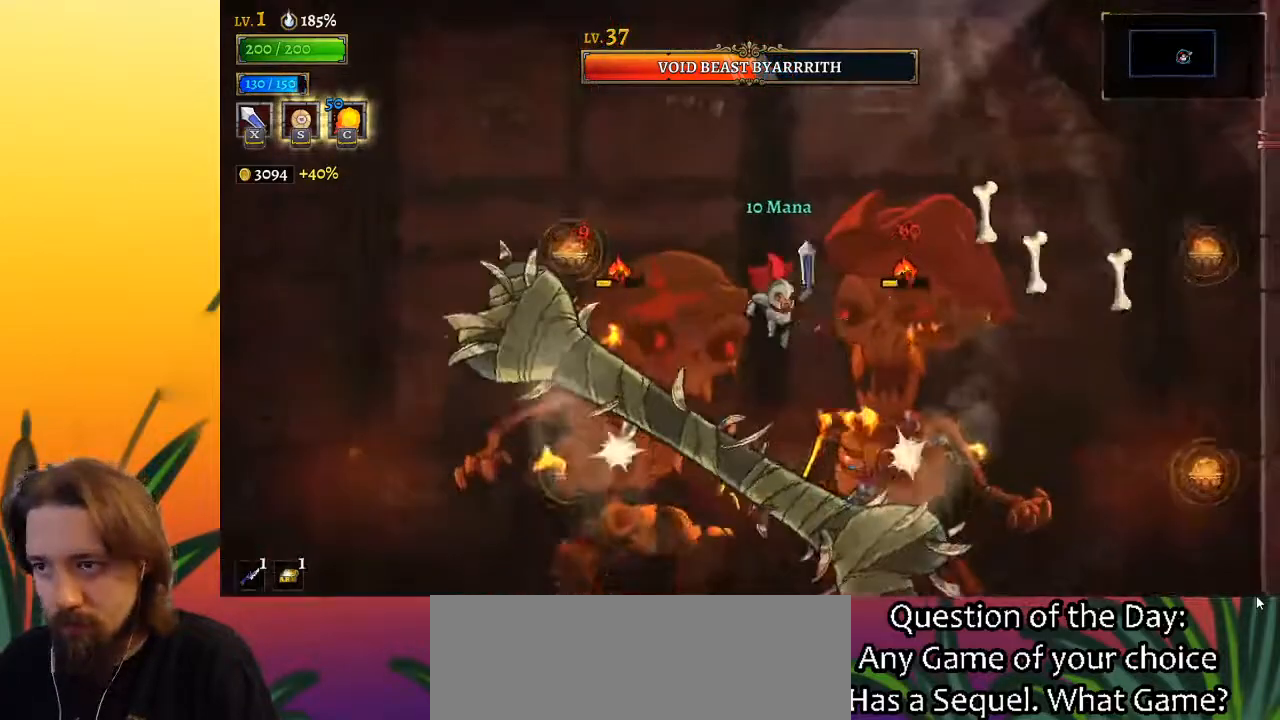
{"keys": ["c"], "events": [[67, "x", "down"], [217, "x", "up"], [500, "c", "down"]]}
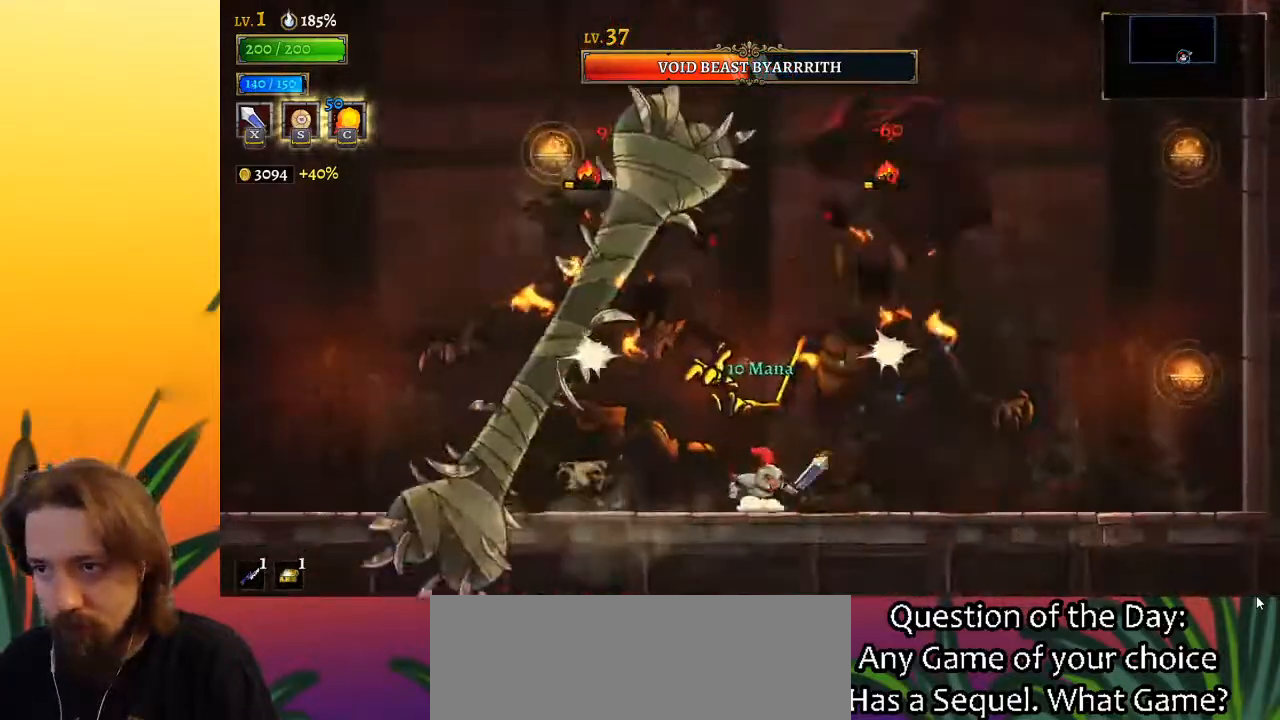
{"keys": ["x"], "events": [[100, "c", "up"], [467, "x", "down"]]}
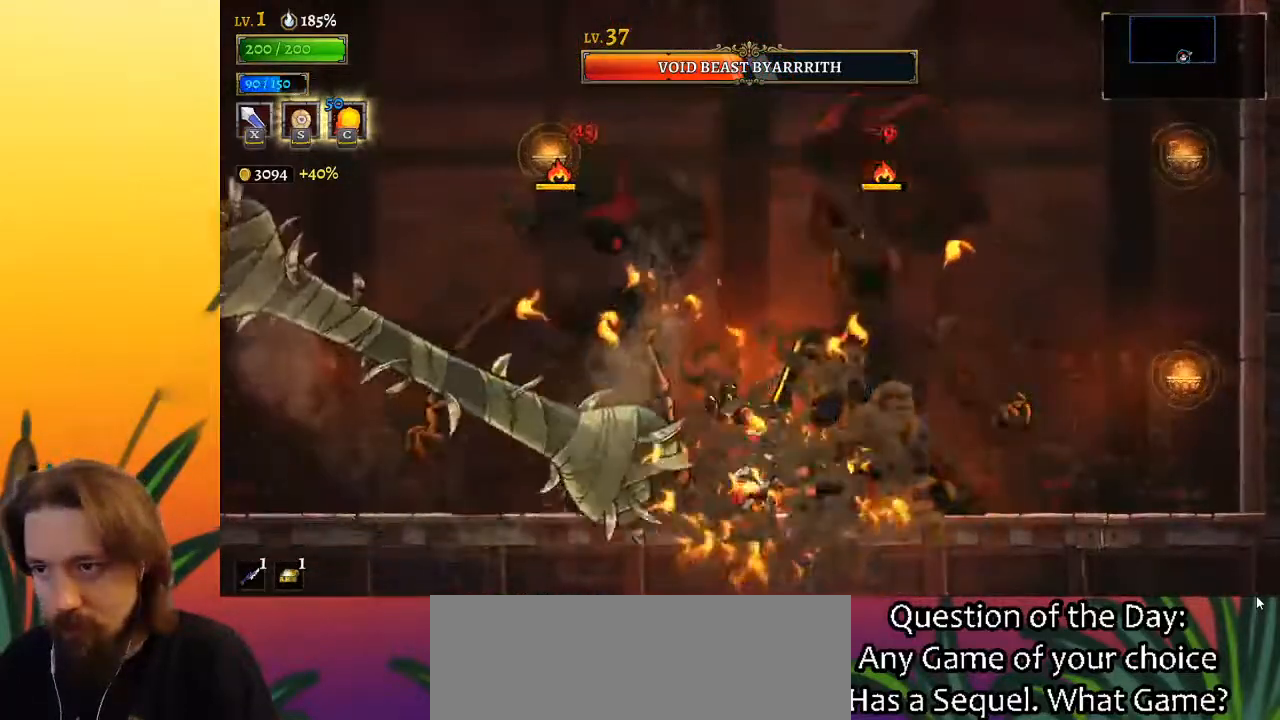
{"keys": [], "events": [[67, "x", "up"], [100, "left", "down"], [250, "left", "up"], [433, "right", "down"], [433, "x", "down"], [483, "right", "up"], [483, "x", "up"]]}
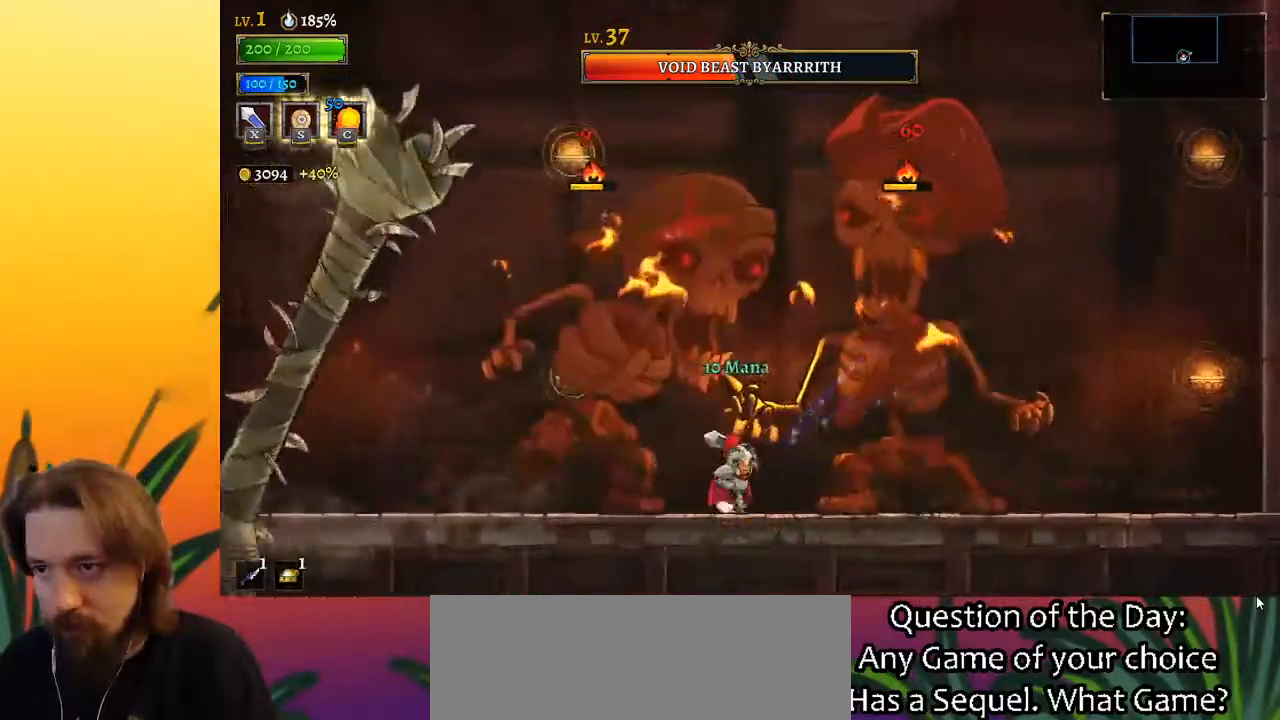
{"keys": ["right"], "events": [[367, "x", "down"], [450, "x", "up"], [500, "right", "down"]]}
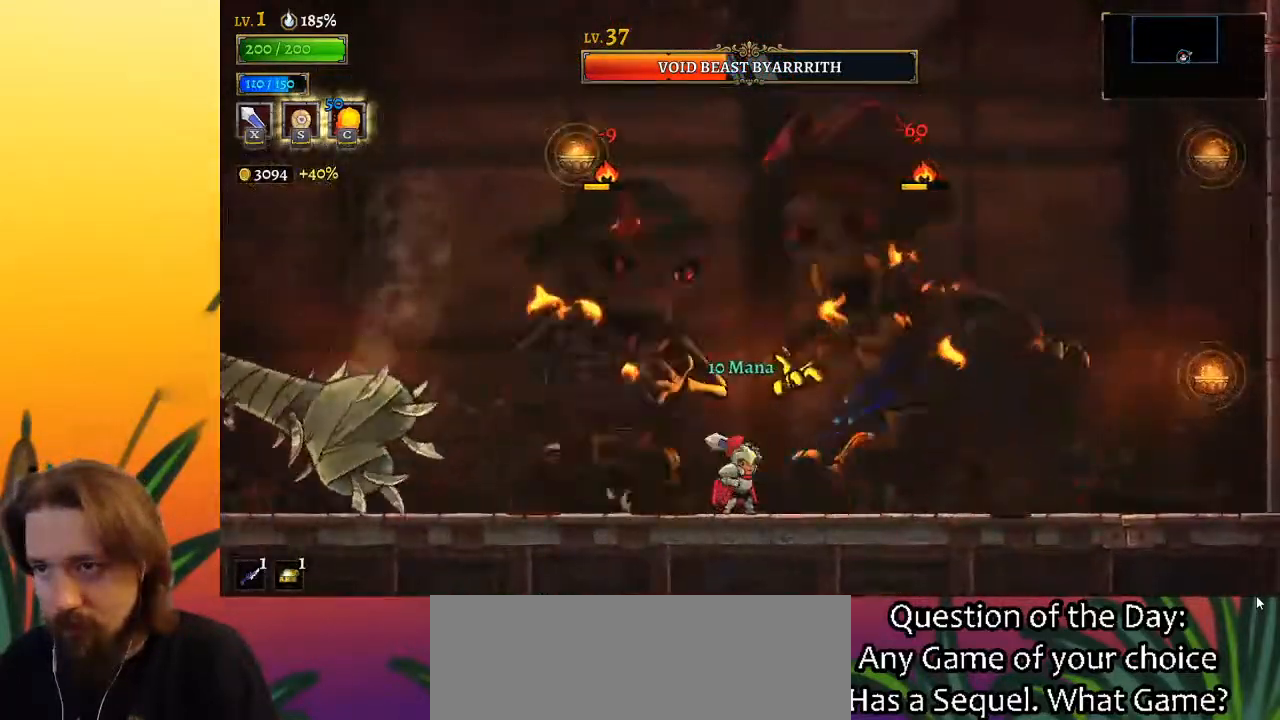
{"keys": [], "events": [[50, "right", "up"], [383, "x", "down"], [467, "x", "up"]]}
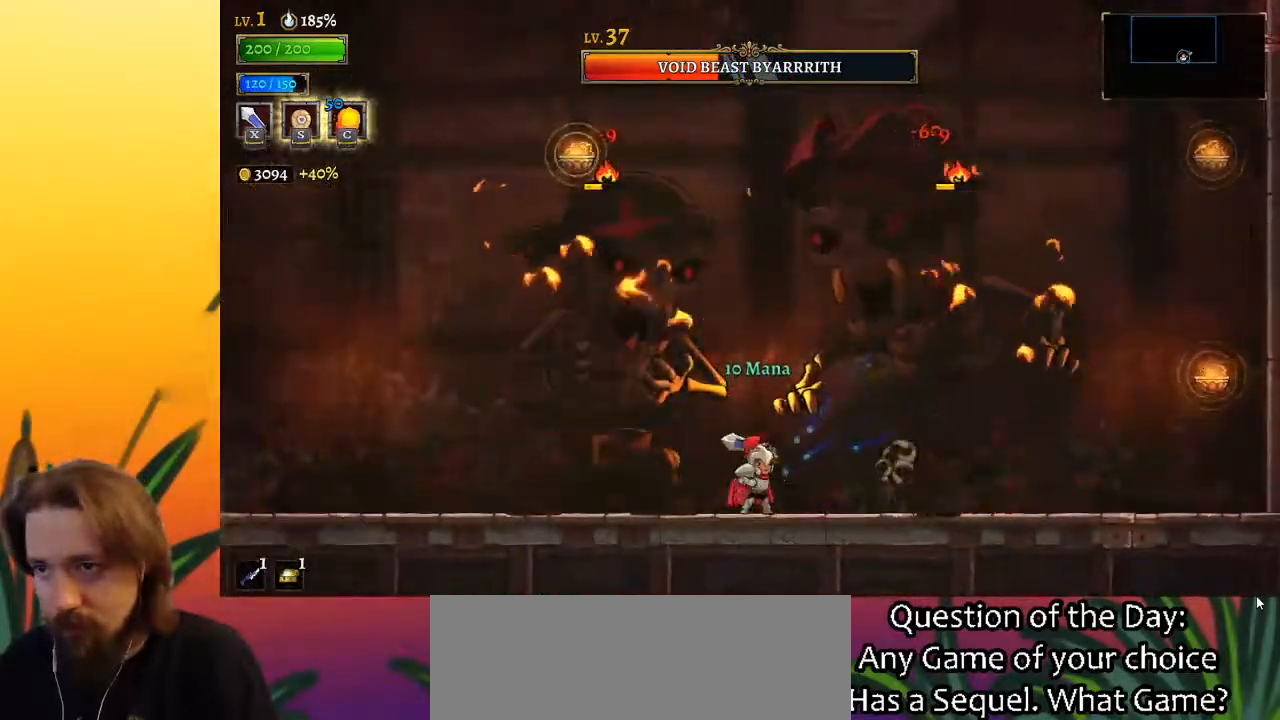
{"keys": [], "events": [[350, "left", "down"], [433, "left", "up"], [433, "x", "down"], [483, "x", "up"]]}
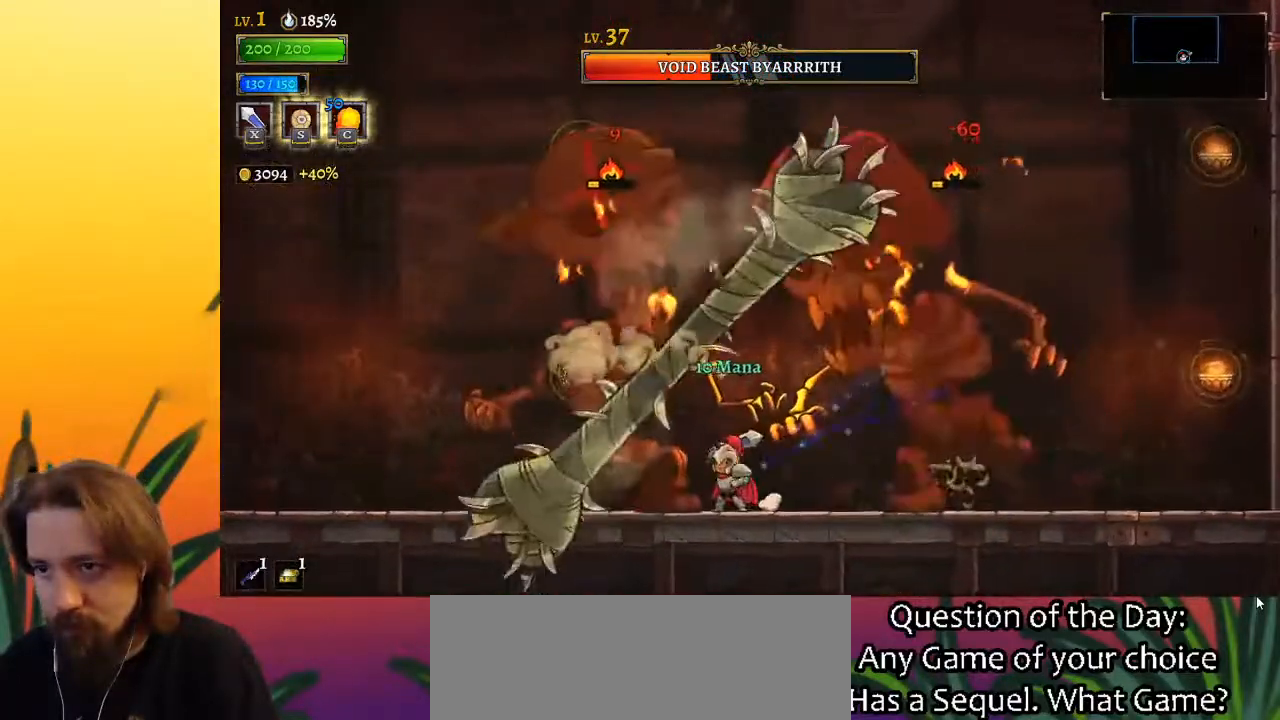
{"keys": [], "events": [[367, "x", "down"], [467, "x", "up"]]}
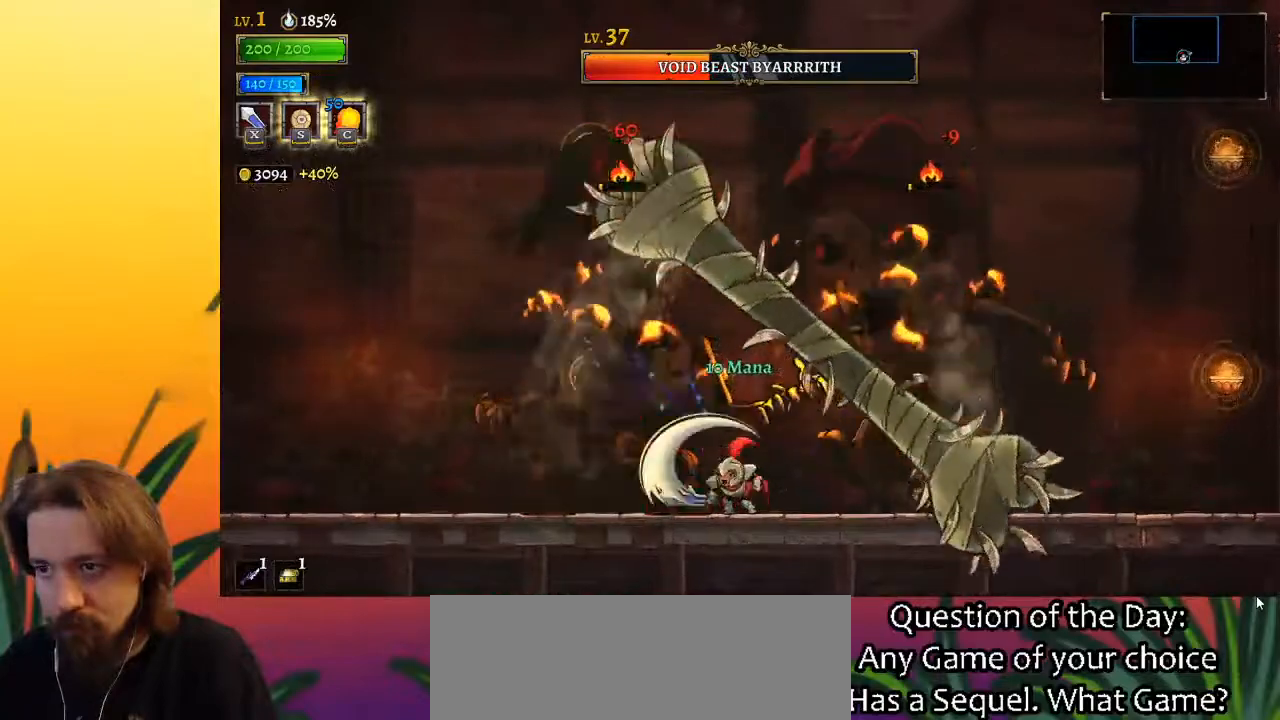
{"keys": [], "events": [[333, "x", "down"], [433, "x", "up"]]}
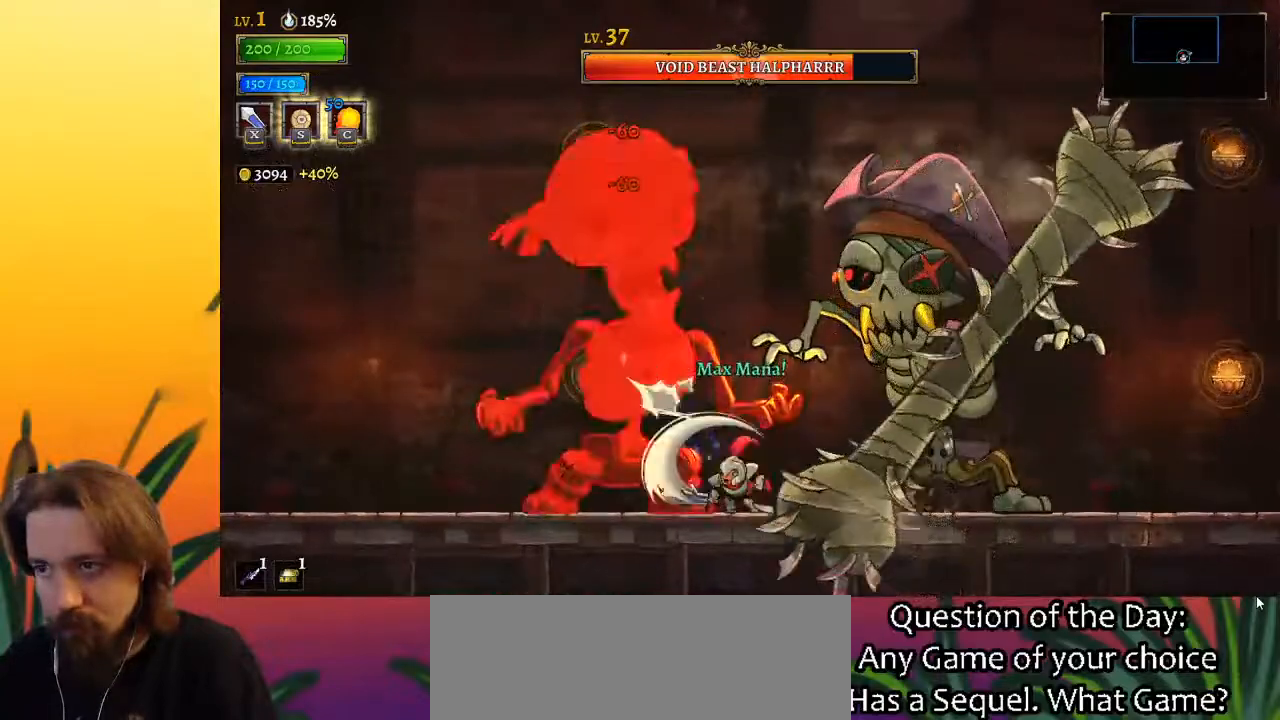
{"keys": [], "events": [[167, "c", "down"], [267, "c", "up"]]}
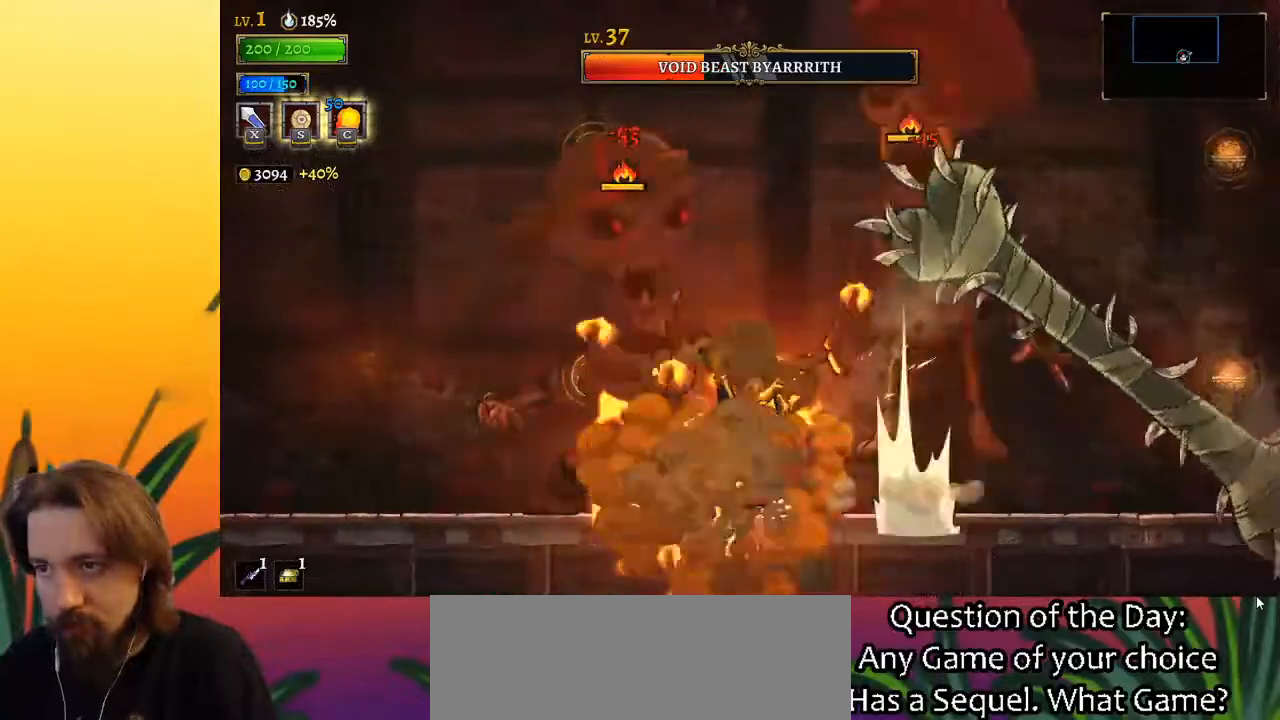
{"keys": [], "events": [[83, "x", "down"], [167, "x", "up"], [217, "right", "down"], [450, "right", "up"]]}
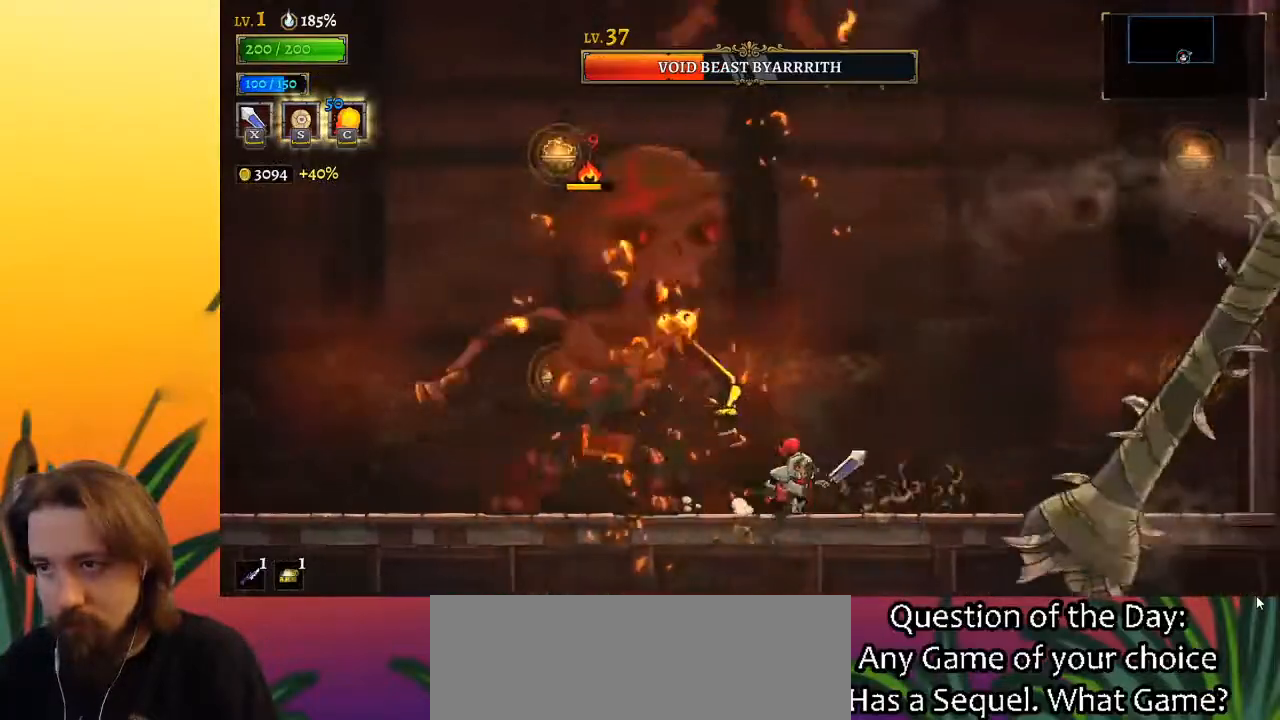
{"keys": [], "events": [[50, "left", "down"], [100, "x", "down"], [200, "left", "up"], [200, "x", "up"]]}
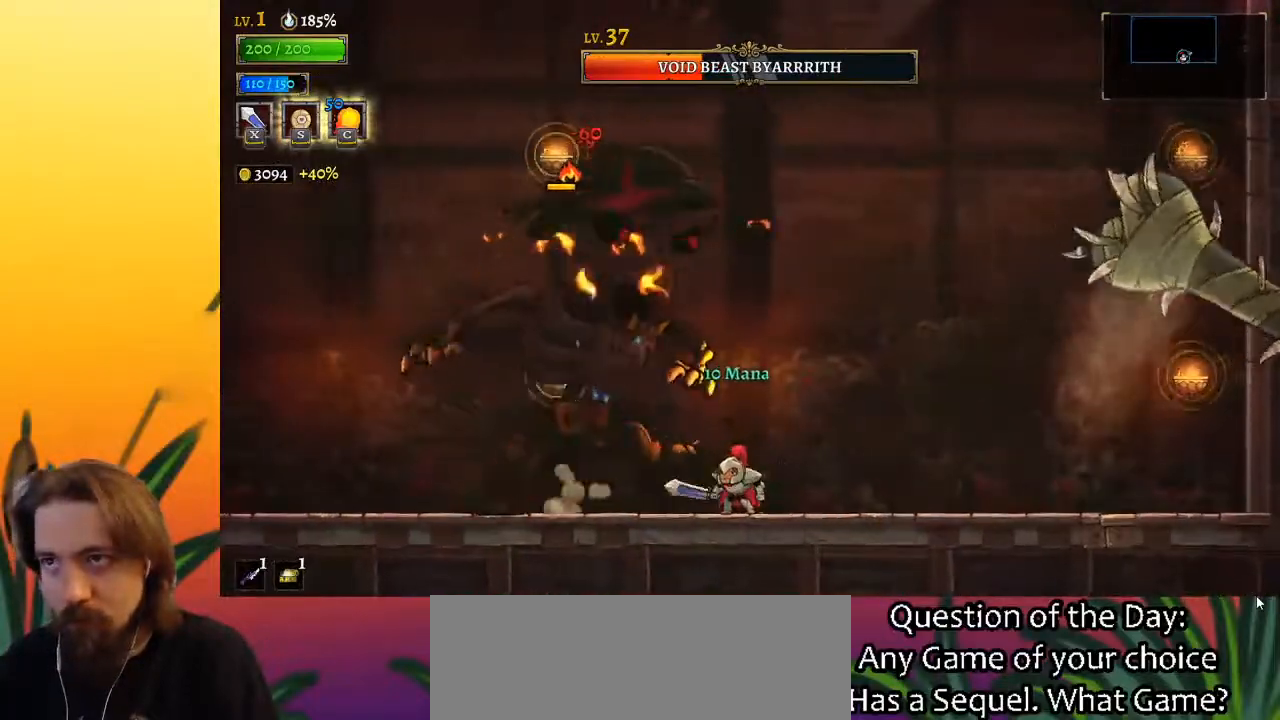
{"keys": [], "events": [[67, "x", "down"], [167, "right", "down"], [167, "x", "up"], [350, "right", "up"], [400, "left", "down"], [500, "left", "up"]]}
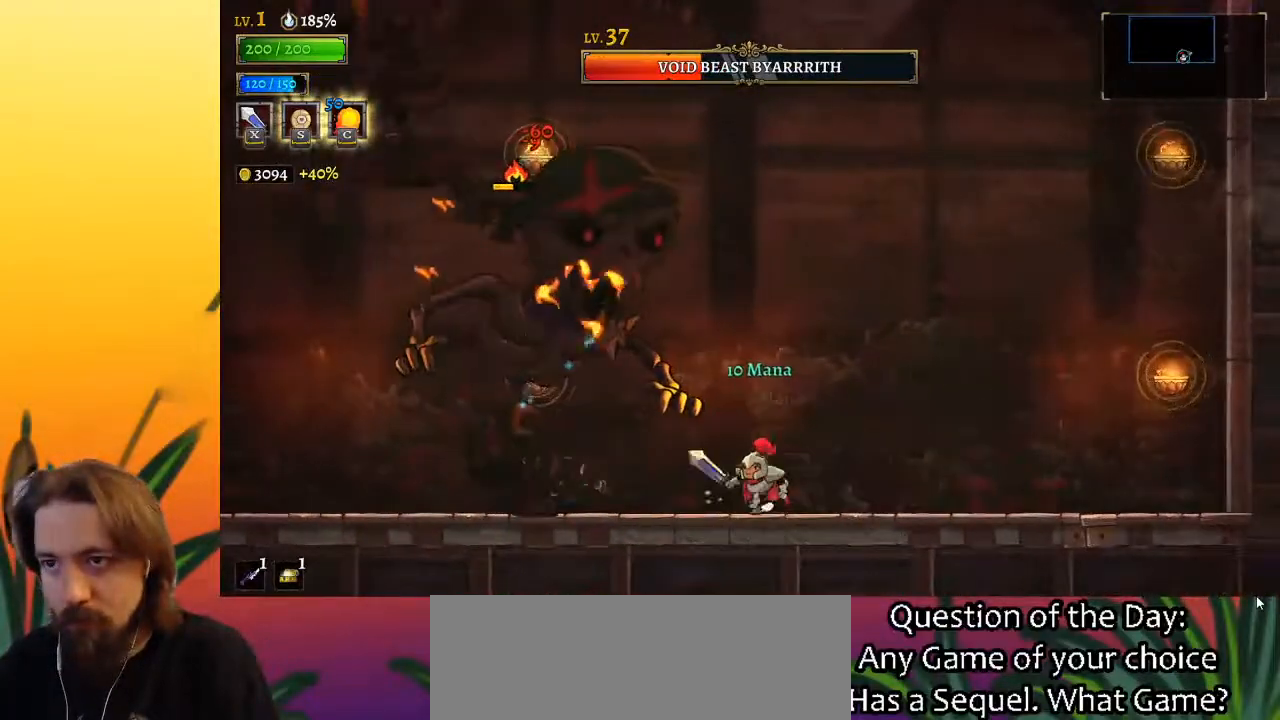
{"keys": [], "events": [[33, "z", "down"], [83, "x", "down"], [133, "left", "down"], [317, "left", "up"], [500, "x", "up"], [500, "z", "up"]]}
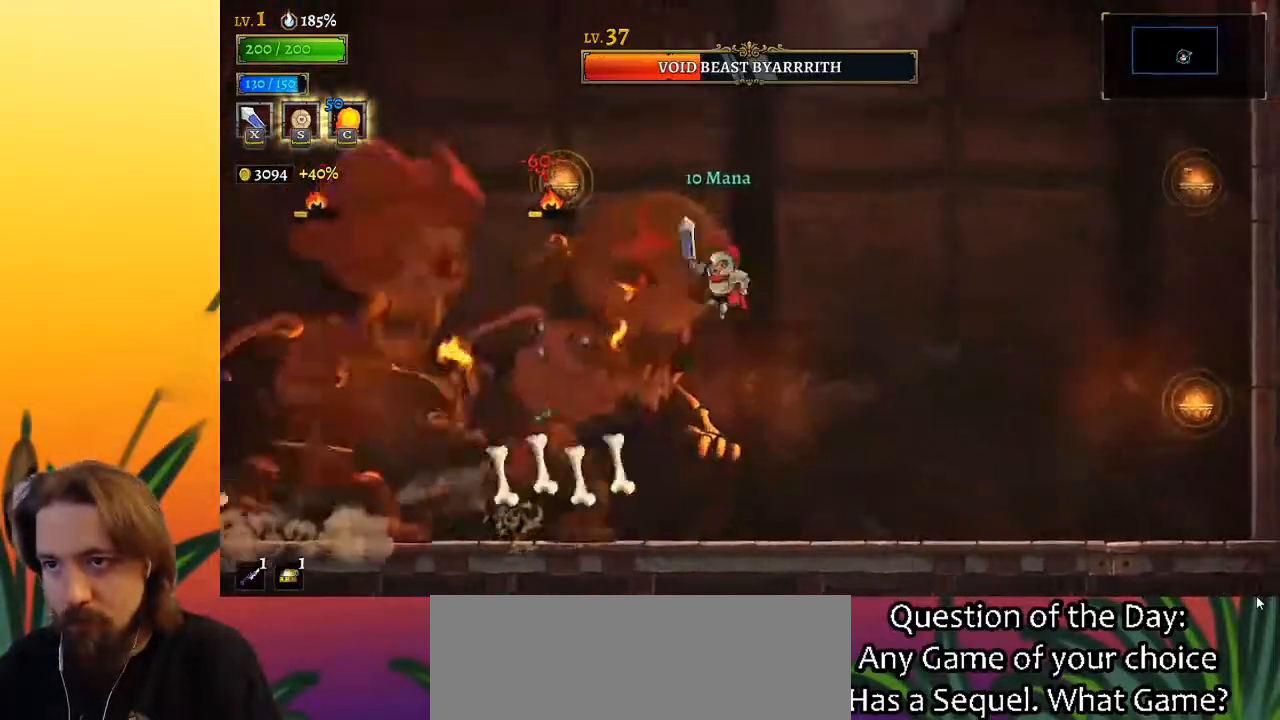
{"keys": ["right"], "events": [[100, "x", "down"], [233, "x", "up"], [283, "right", "down"]]}